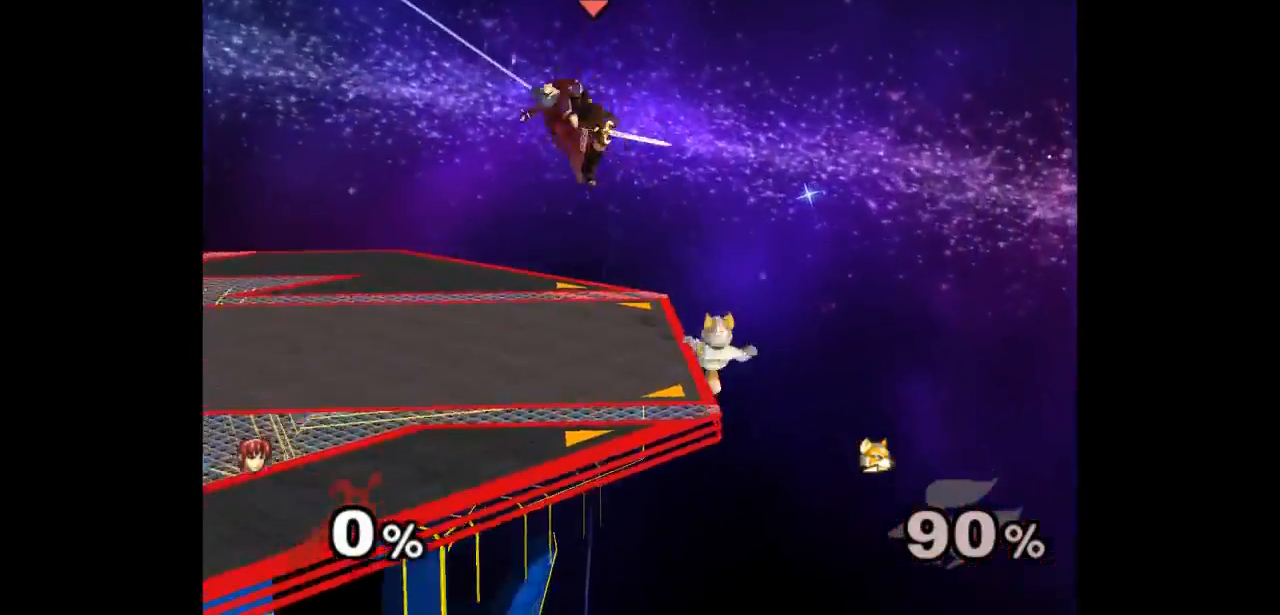
Gameplay with a controller (Nintendo layout); each line is a JSON object with the inputs held at the frame after it. "events" lists button and stick changes between this image and that frame as [ms after this image, input, new state], when the widget could be followed in between. Not read: L3 R3 START.
{"buttons": ["A", "Z"], "left_stick": "down-right", "right_stick": "center", "events": [[233, "left_stick", "down-right"], [333, "Z", "down"], [350, "A", "down"], [400, "Z", "up"], [433, "A", "up"], [483, "A", "down"], [483, "Z", "down"]]}
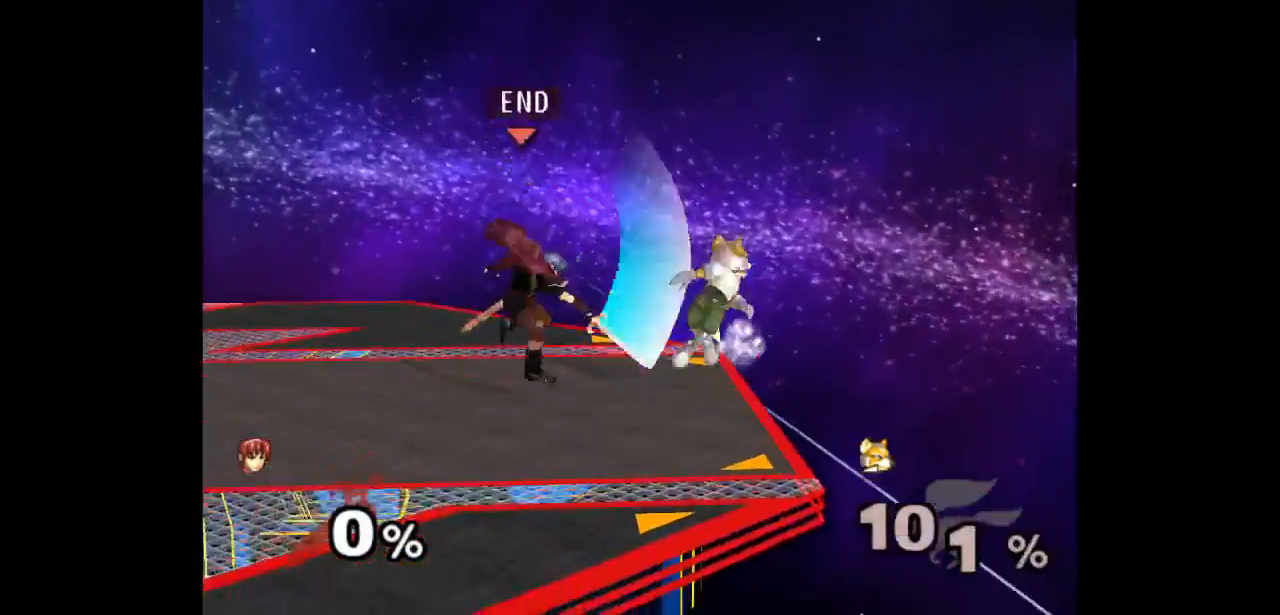
{"buttons": [], "left_stick": "down-right", "right_stick": "center", "events": [[67, "Z", "up"], [100, "left_stick", "center"], [117, "A", "up"], [233, "left_stick", "right"], [433, "left_stick", "down-right"]]}
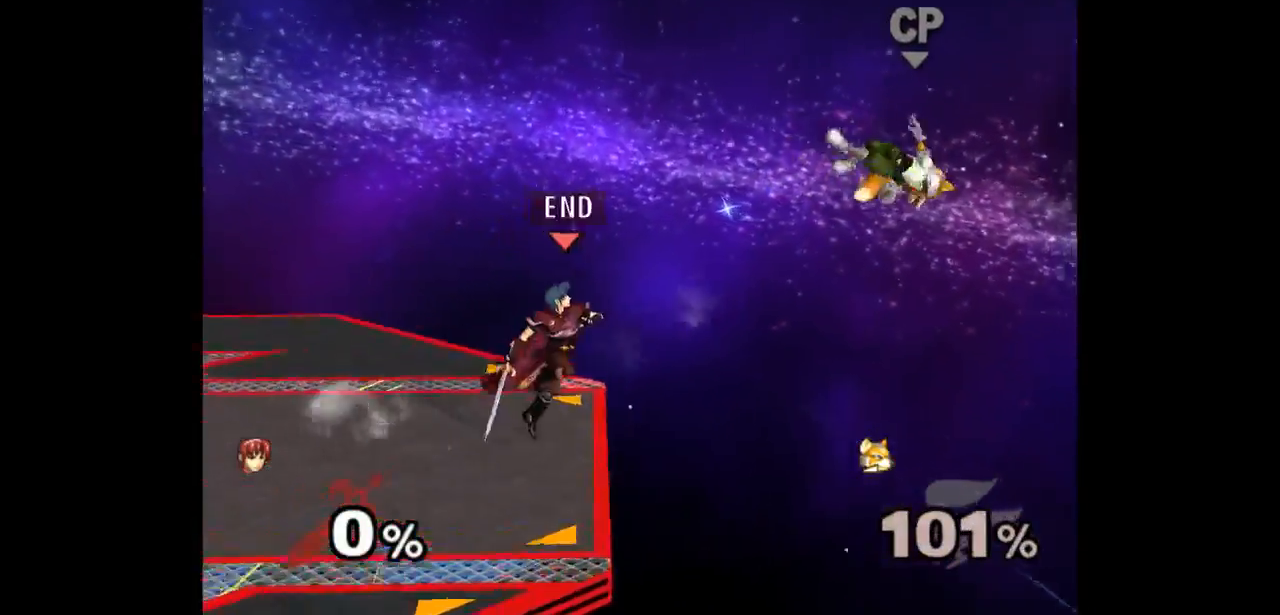
{"buttons": [], "left_stick": "right", "right_stick": "center", "events": [[67, "left_stick", "up-right"], [117, "left_stick", "center"], [250, "left_stick", "right"]]}
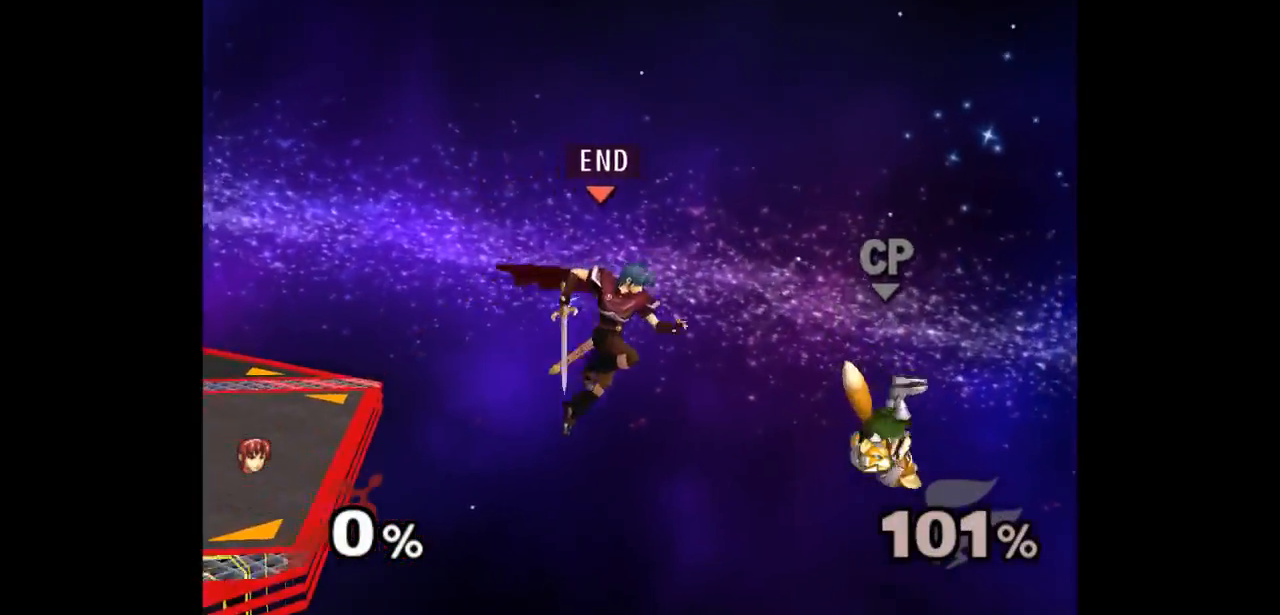
{"buttons": [], "left_stick": "down-left", "right_stick": "center", "events": [[83, "A", "down"], [200, "A", "up"], [233, "left_stick", "down-left"]]}
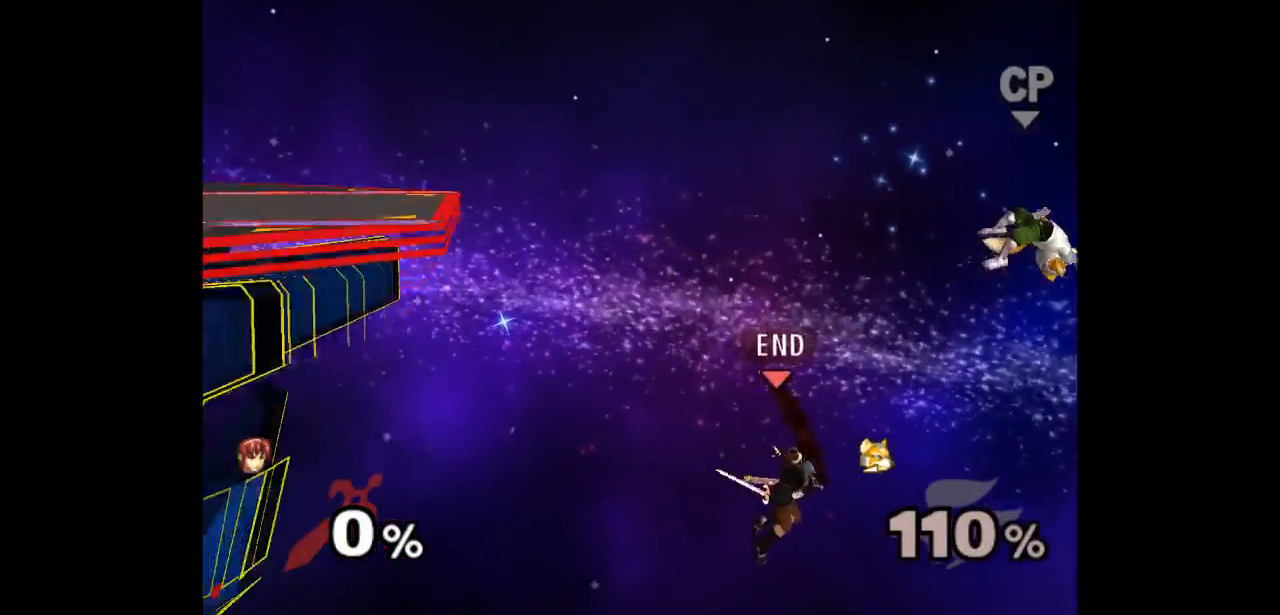
{"buttons": [], "left_stick": "up-left", "right_stick": "center", "events": [[367, "left_stick", "up-left"]]}
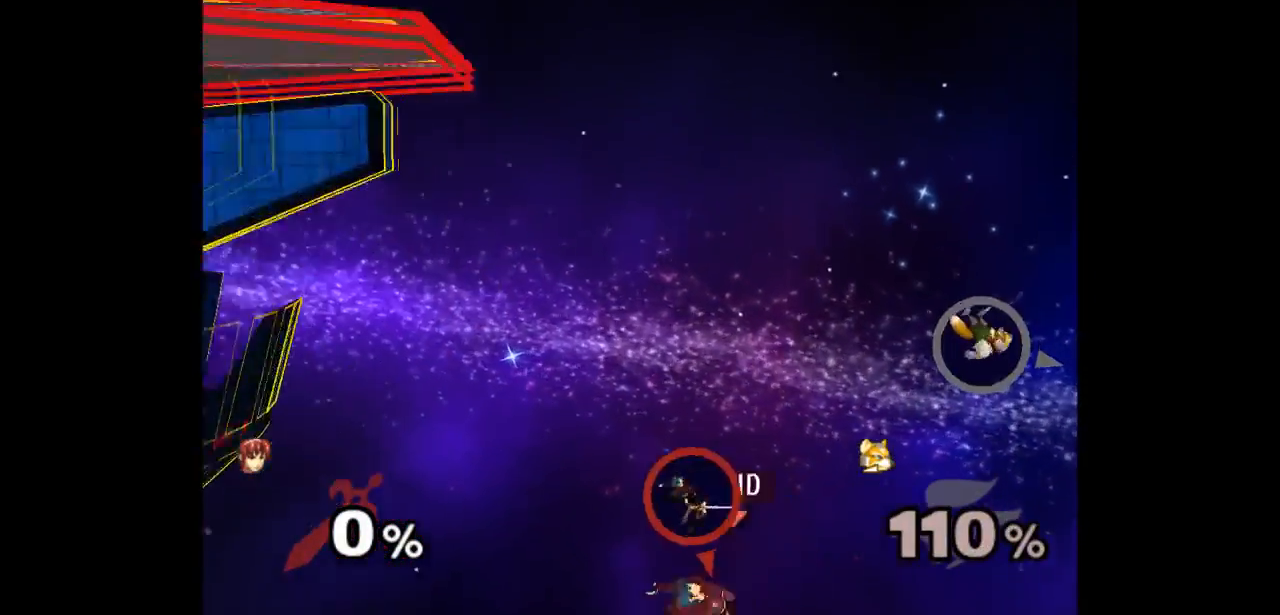
{"buttons": [], "left_stick": "up-left", "right_stick": "center", "events": [[83, "Z", "down"], [133, "Z", "up"], [217, "B", "down"], [367, "B", "up"]]}
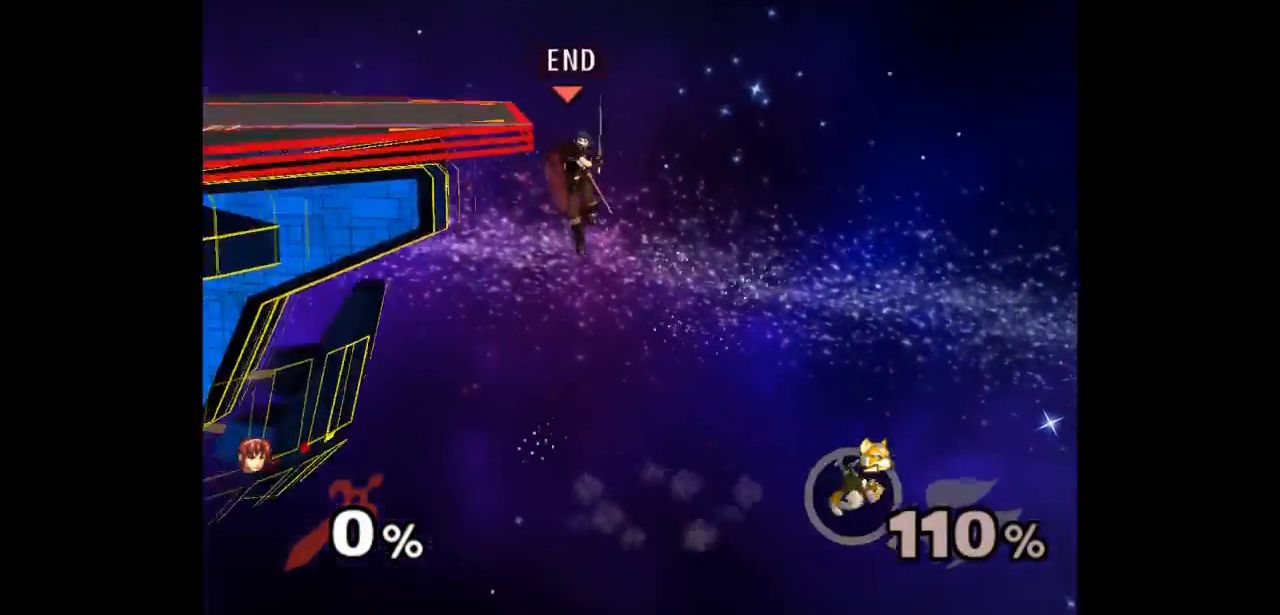
{"buttons": [], "left_stick": "center", "right_stick": "center", "events": [[83, "left_stick", "center"], [350, "left_stick", "right"], [500, "left_stick", "center"]]}
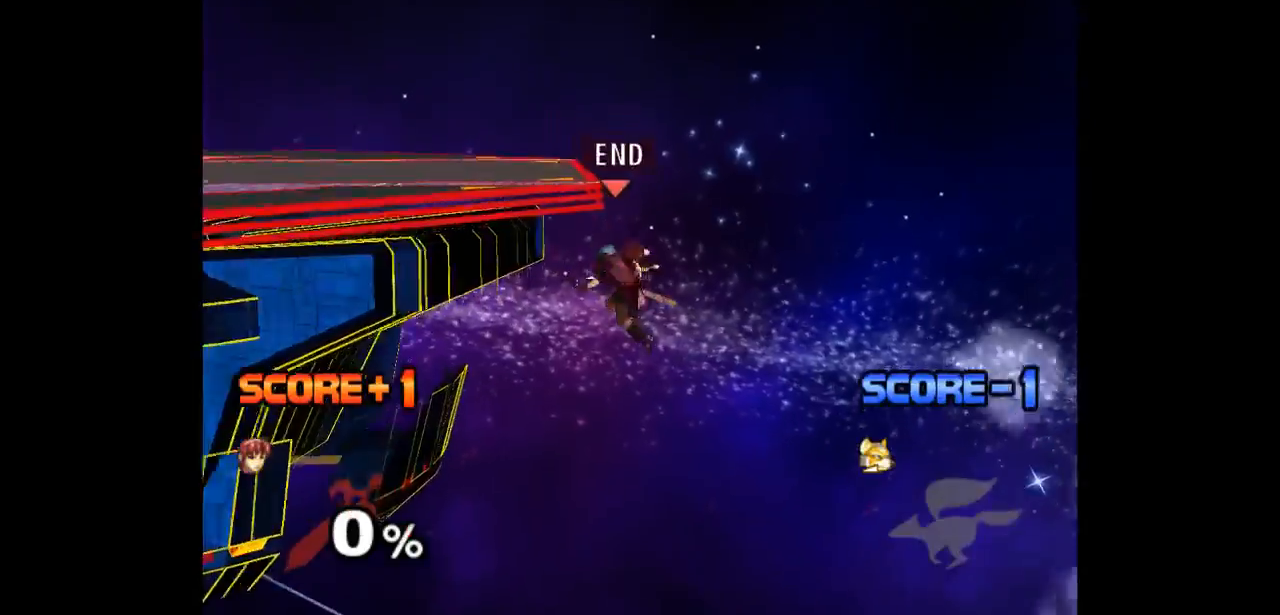
{"buttons": [], "left_stick": "center", "right_stick": "center", "events": []}
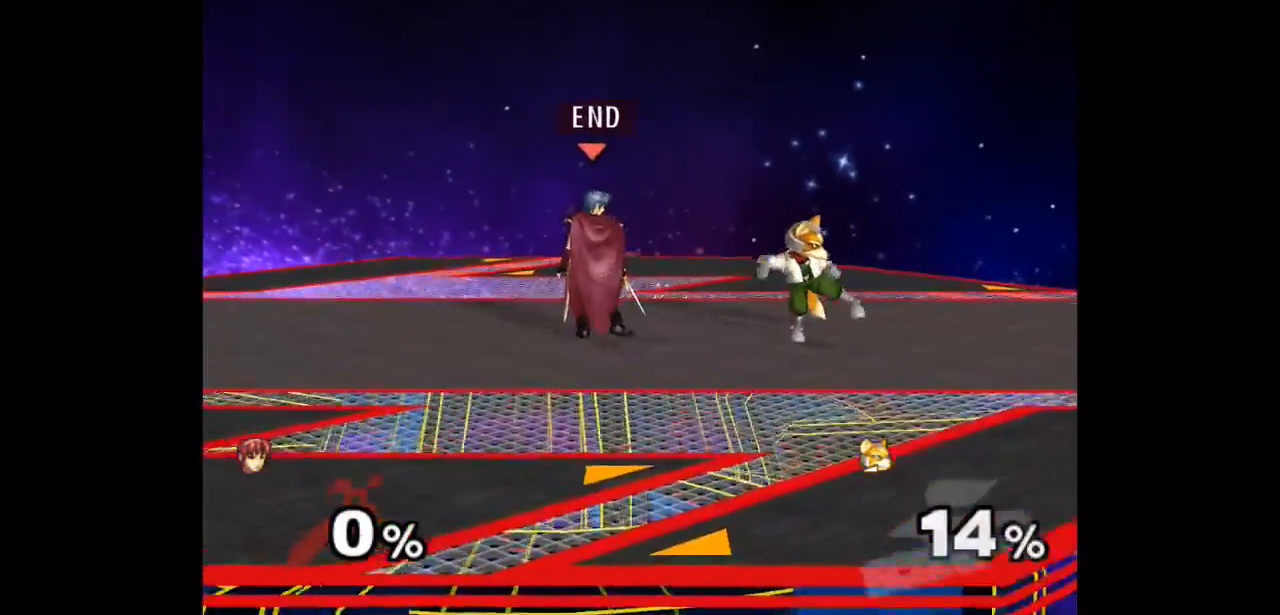
{"buttons": [], "left_stick": "center", "right_stick": "center", "events": [[17, "left_stick", "right"], [100, "Z", "down"], [117, "left_stick", "up-left"], [233, "Z", "up"], [283, "left_stick", "up"], [450, "left_stick", "center"]]}
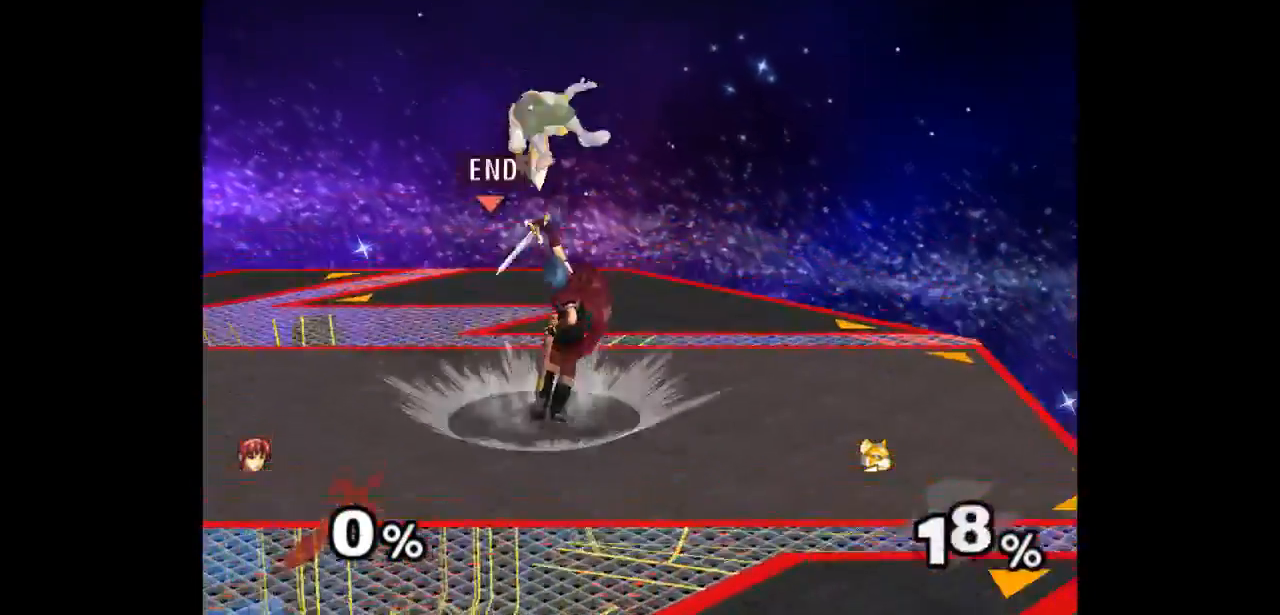
{"buttons": ["Z"], "left_stick": "up-left", "right_stick": "center", "events": [[333, "left_stick", "right"], [433, "left_stick", "up-left"], [467, "Z", "down"]]}
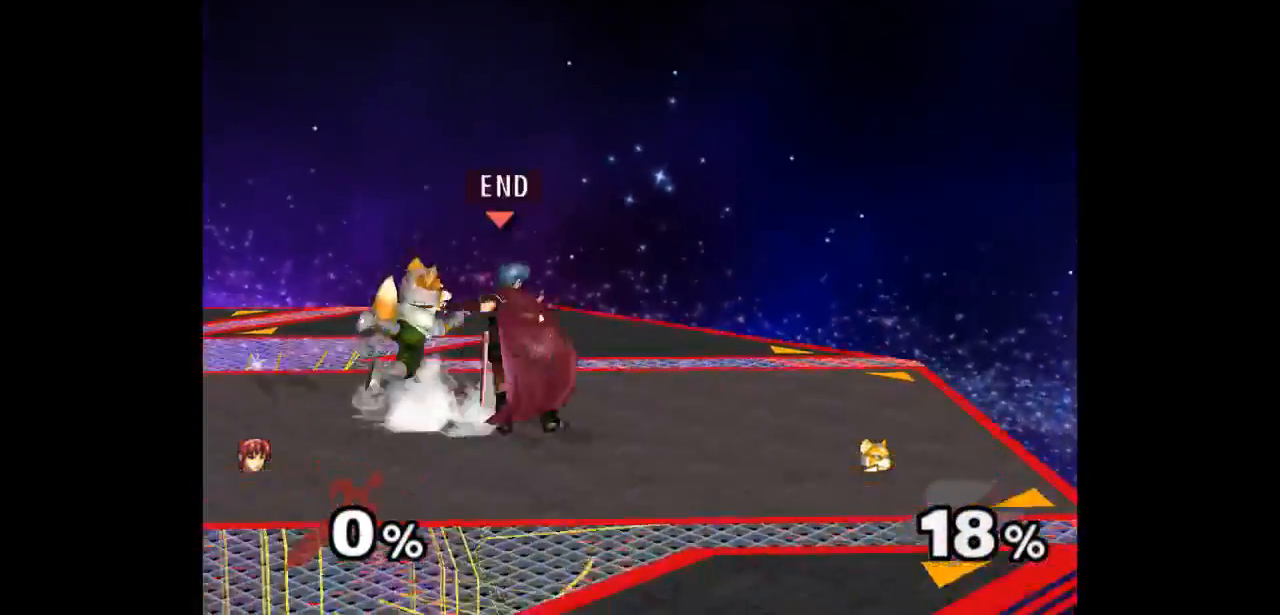
{"buttons": [], "left_stick": "center", "right_stick": "center", "events": [[50, "Z", "up"], [100, "left_stick", "center"]]}
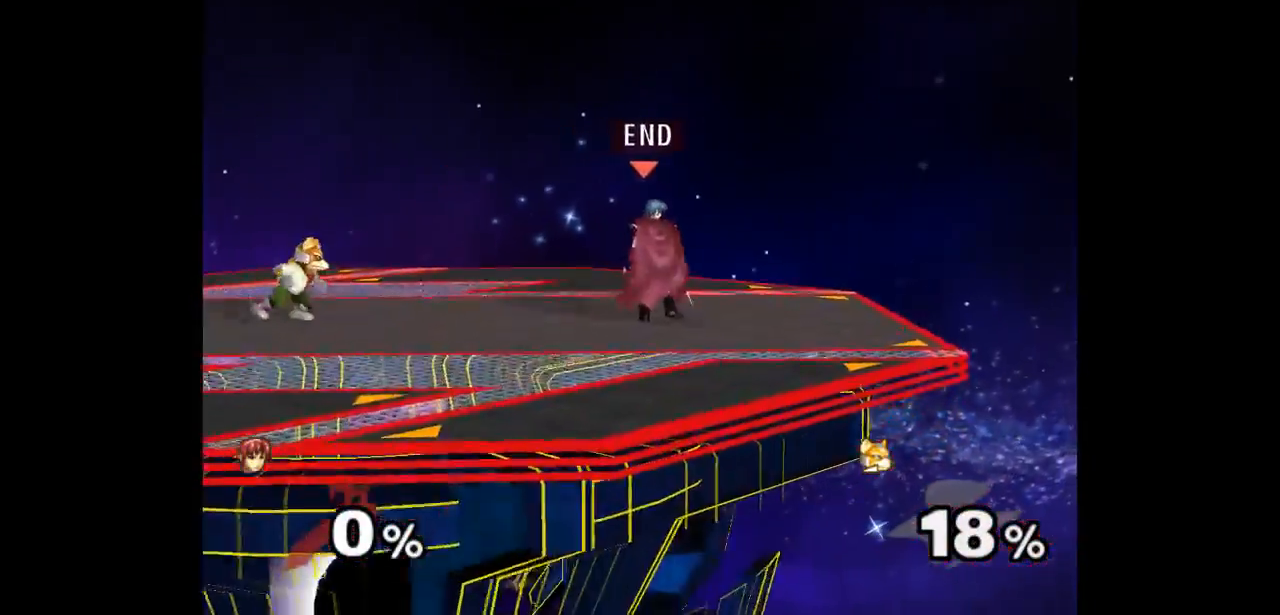
{"buttons": [], "left_stick": "center", "right_stick": "center", "events": [[33, "left_stick", "down-right"], [133, "left_stick", "left"], [300, "left_stick", "up"], [350, "left_stick", "down-left"], [467, "left_stick", "center"]]}
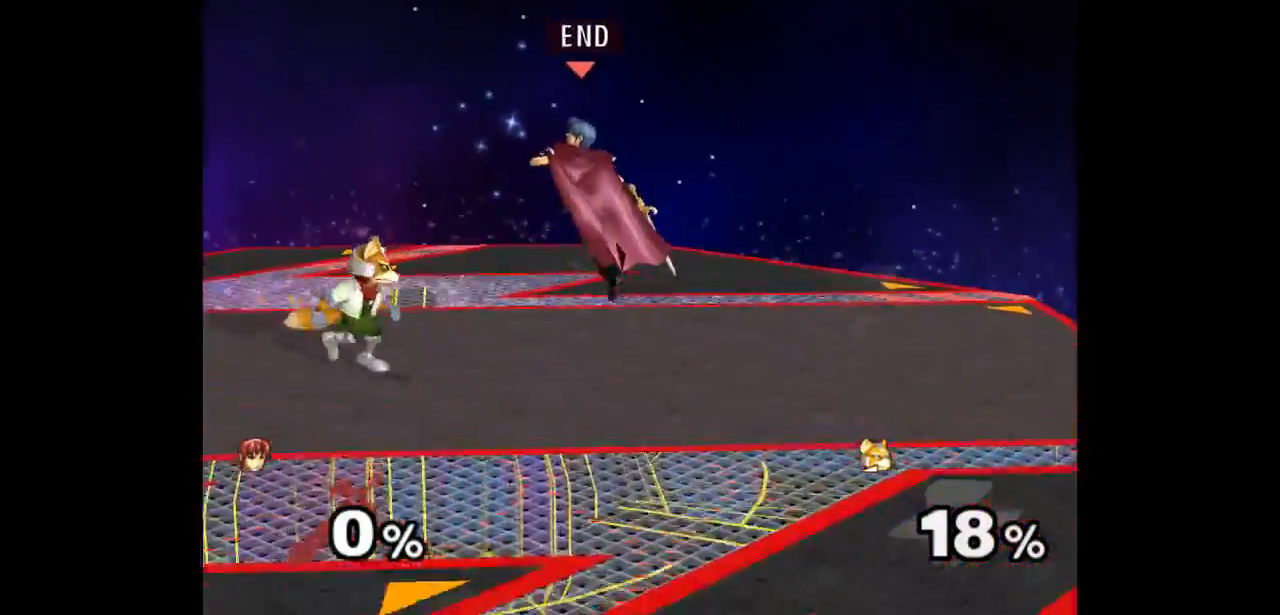
{"buttons": [], "left_stick": "center", "right_stick": "center", "events": [[167, "left_stick", "up"], [183, "Z", "down"], [200, "A", "down"], [233, "Z", "up"], [233, "left_stick", "down"], [267, "A", "up"], [317, "A", "down"], [317, "Z", "down"], [367, "left_stick", "up-right"], [417, "Z", "up"], [433, "left_stick", "center"], [467, "A", "up"]]}
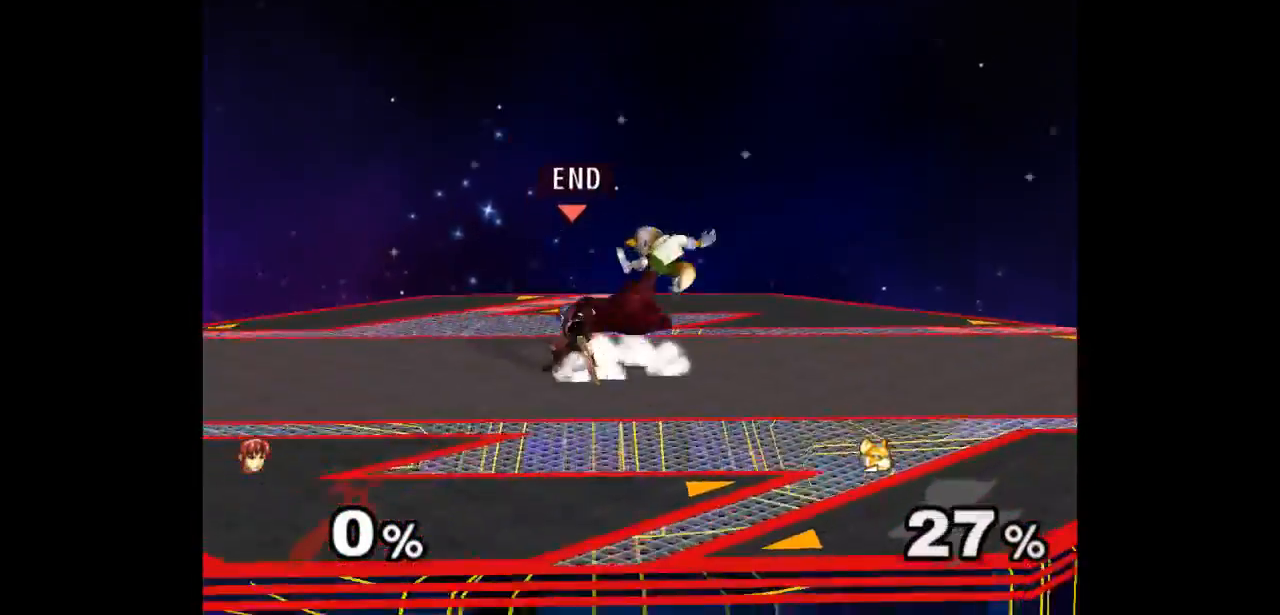
{"buttons": [], "left_stick": "up", "right_stick": "center", "events": [[83, "left_stick", "left"], [167, "left_stick", "right"], [233, "Z", "down"], [233, "left_stick", "up"], [367, "Z", "up"], [367, "left_stick", "center"], [417, "left_stick", "up"]]}
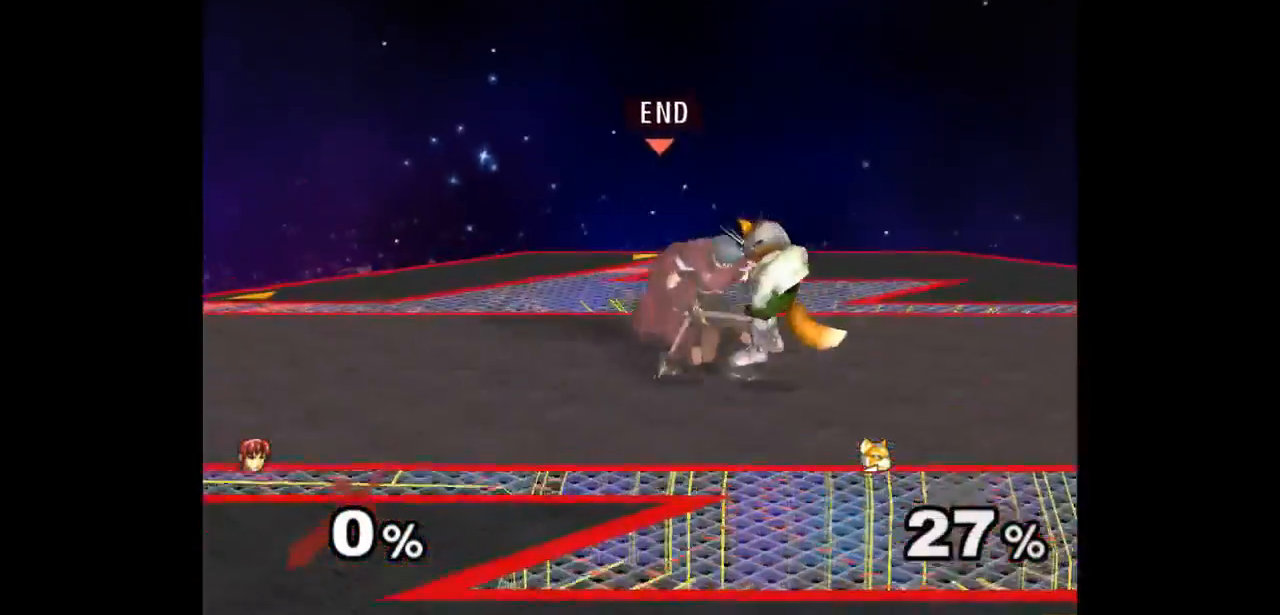
{"buttons": [], "left_stick": "right", "right_stick": "center", "events": [[117, "left_stick", "center"], [483, "left_stick", "right"]]}
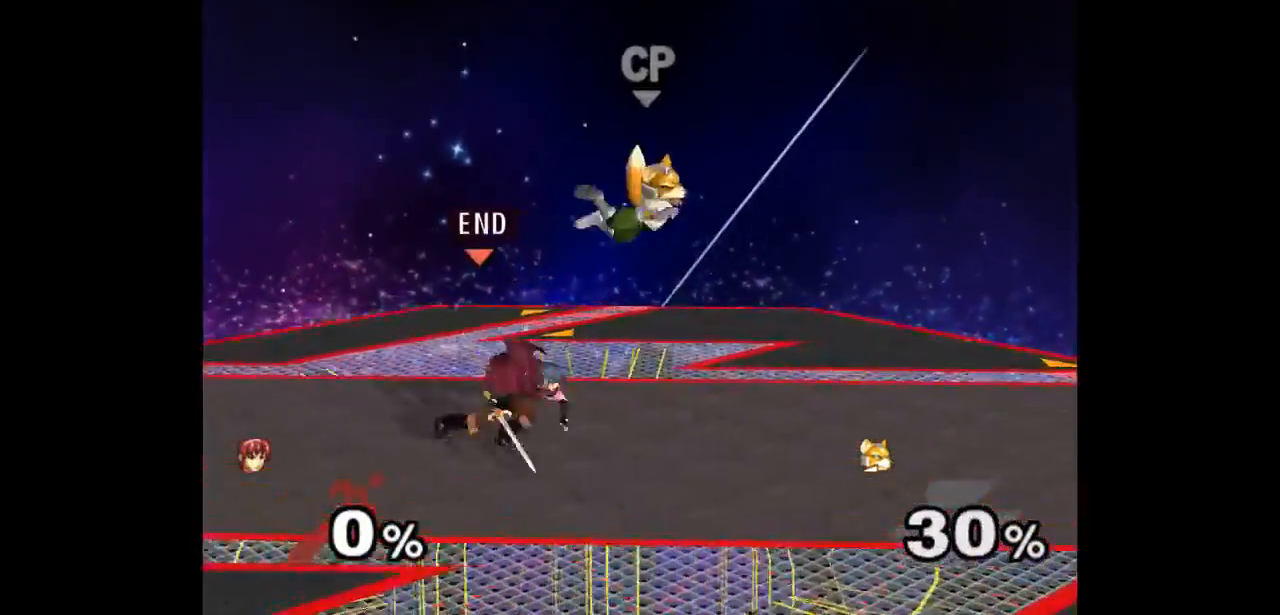
{"buttons": [], "left_stick": "center", "right_stick": "center", "events": [[33, "left_stick", "up"], [67, "Z", "down"], [117, "left_stick", "down-right"], [183, "Z", "up"], [183, "left_stick", "center"], [250, "left_stick", "up"], [467, "left_stick", "center"]]}
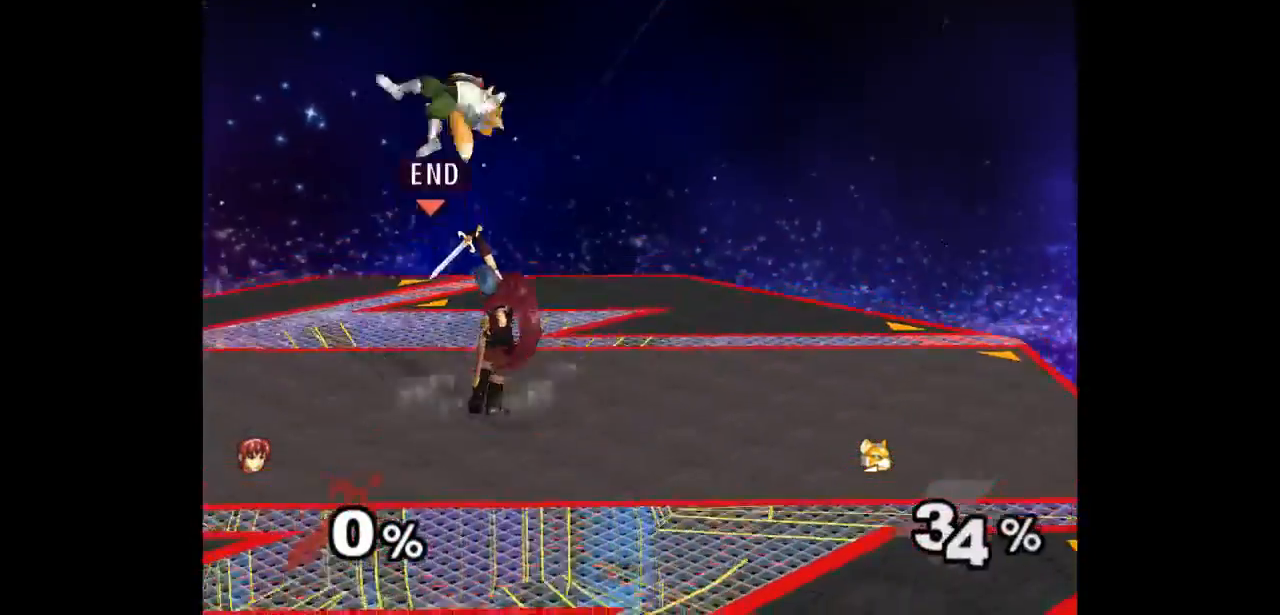
{"buttons": ["Z"], "left_stick": "up-left", "right_stick": "center", "events": [[300, "left_stick", "right"], [400, "left_stick", "up-left"], [433, "Z", "down"]]}
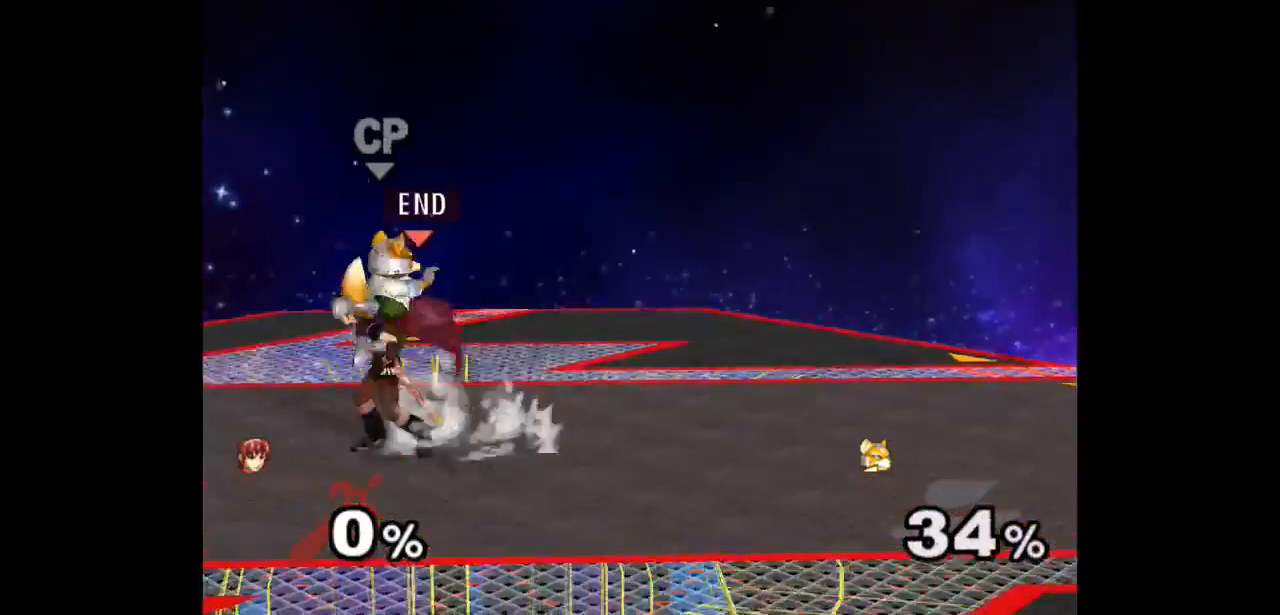
{"buttons": [], "left_stick": "up-right", "right_stick": "center", "events": [[17, "Z", "up"], [83, "left_stick", "center"], [150, "left_stick", "up"], [467, "left_stick", "up-right"]]}
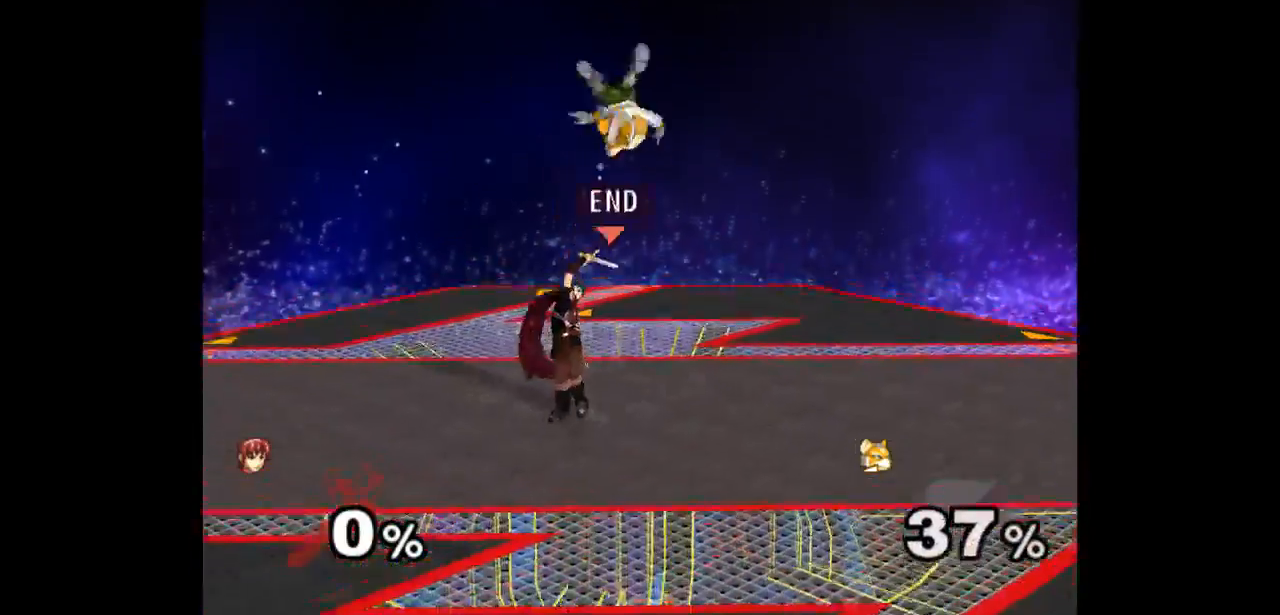
{"buttons": ["A"], "left_stick": "center", "right_stick": "center", "events": [[267, "A", "down"], [267, "left_stick", "up"], [333, "A", "up"], [400, "A", "down"], [467, "left_stick", "center"]]}
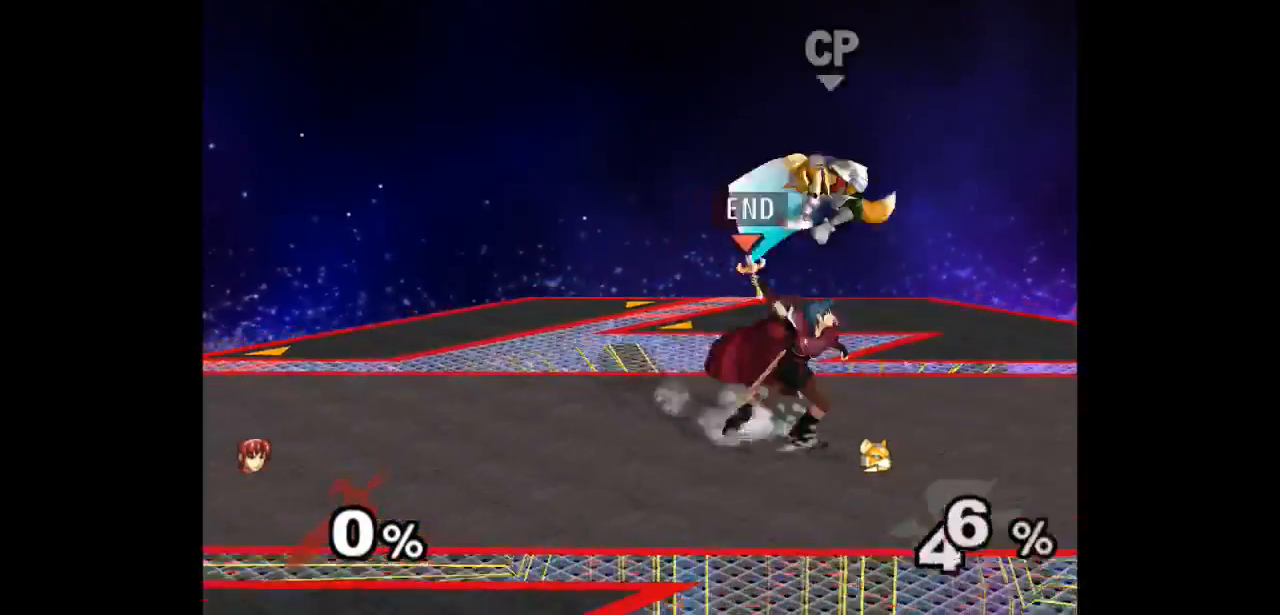
{"buttons": [], "left_stick": "center", "right_stick": "center", "events": [[17, "A", "up"]]}
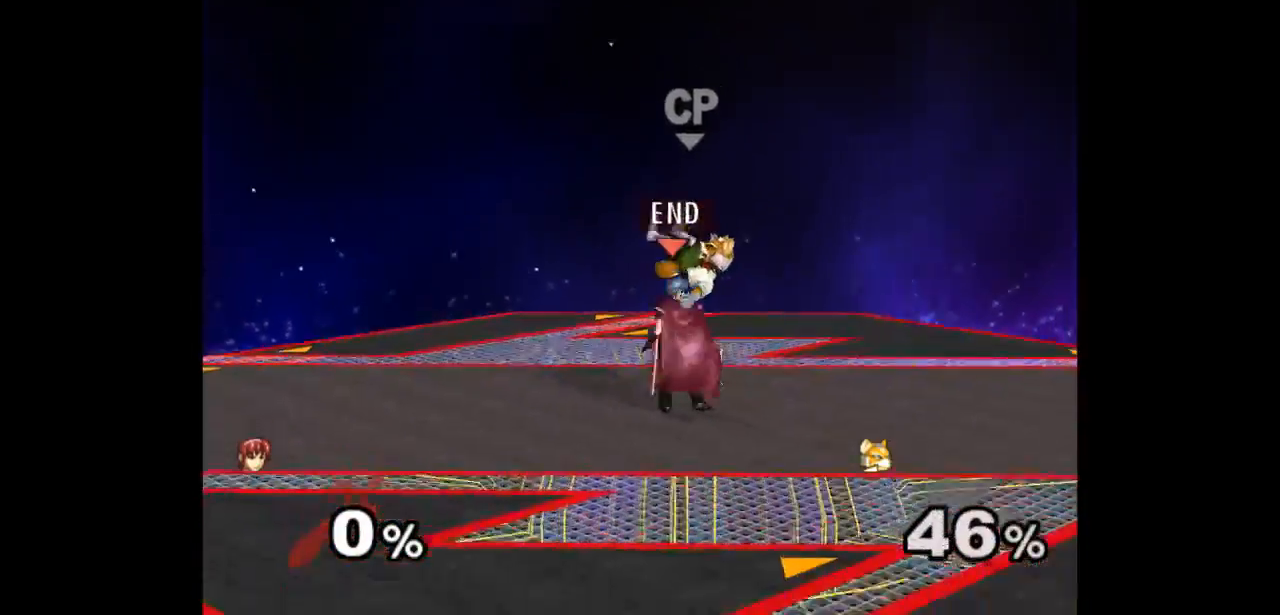
{"buttons": [], "left_stick": "center", "right_stick": "center", "events": [[17, "Z", "down"], [117, "Z", "up"], [183, "left_stick", "up"], [333, "left_stick", "center"]]}
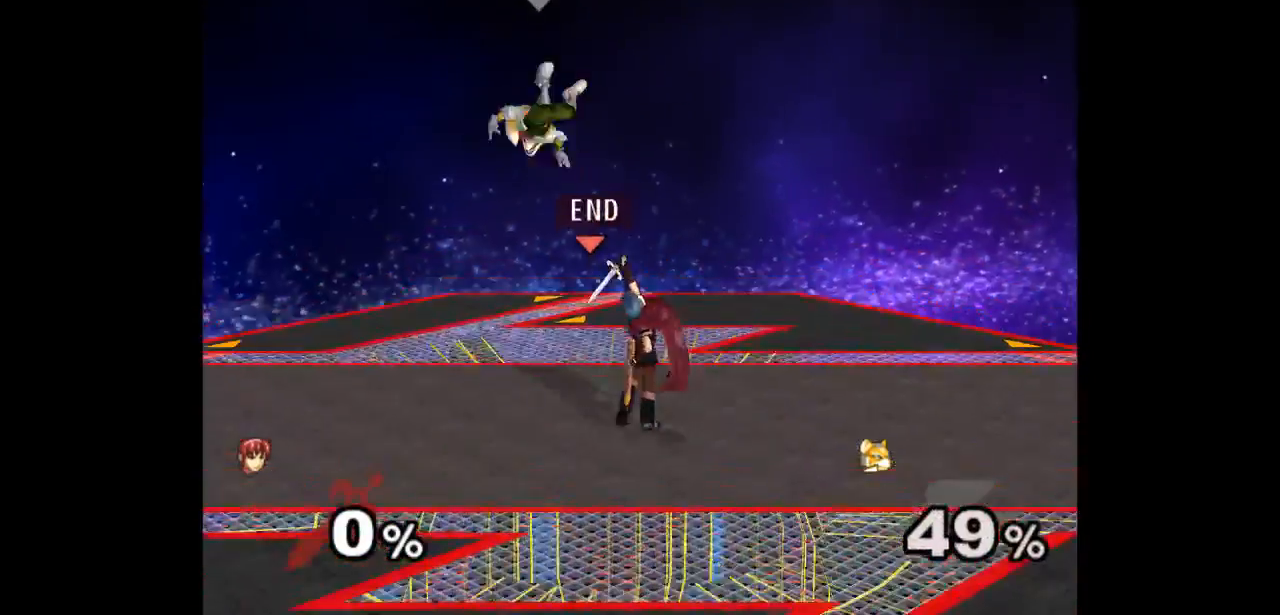
{"buttons": [], "left_stick": "up-left", "right_stick": "center", "events": [[50, "left_stick", "up-left"], [400, "A", "down"], [467, "A", "up"]]}
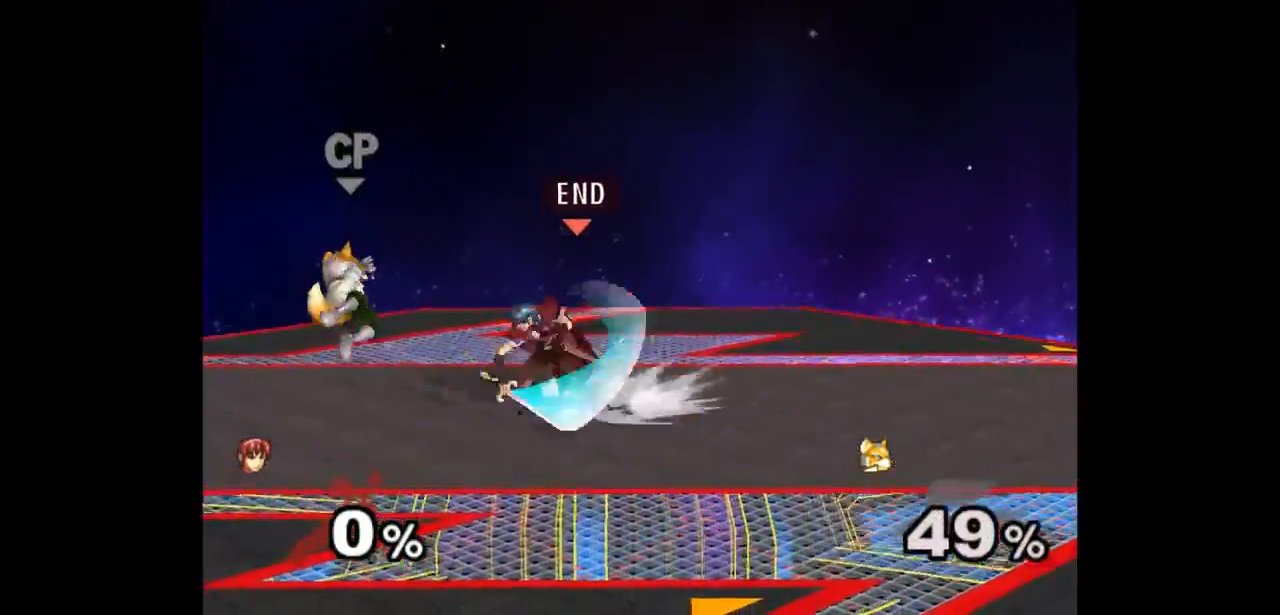
{"buttons": [], "left_stick": "center", "right_stick": "center", "events": [[17, "A", "down"], [33, "left_stick", "center"], [150, "A", "up"]]}
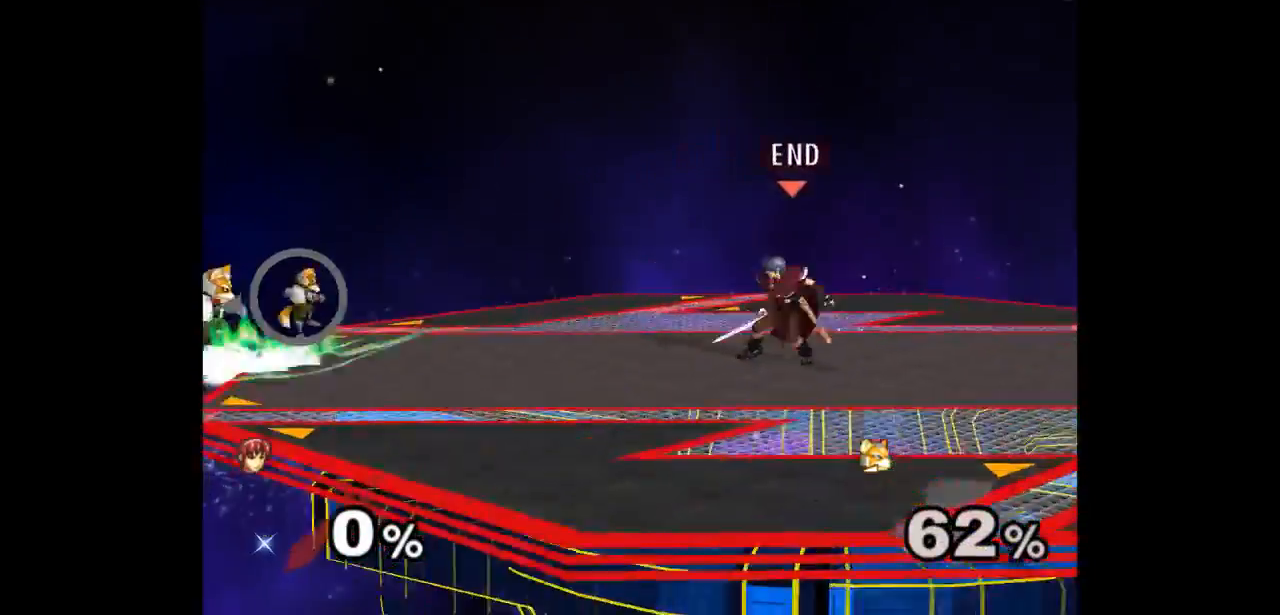
{"buttons": [], "left_stick": "left", "right_stick": "center", "events": [[67, "left_stick", "up"], [150, "L1", "down"], [150, "left_stick", "down-left"], [267, "L1", "up"], [267, "left_stick", "center"], [350, "left_stick", "down-left"], [417, "left_stick", "left"]]}
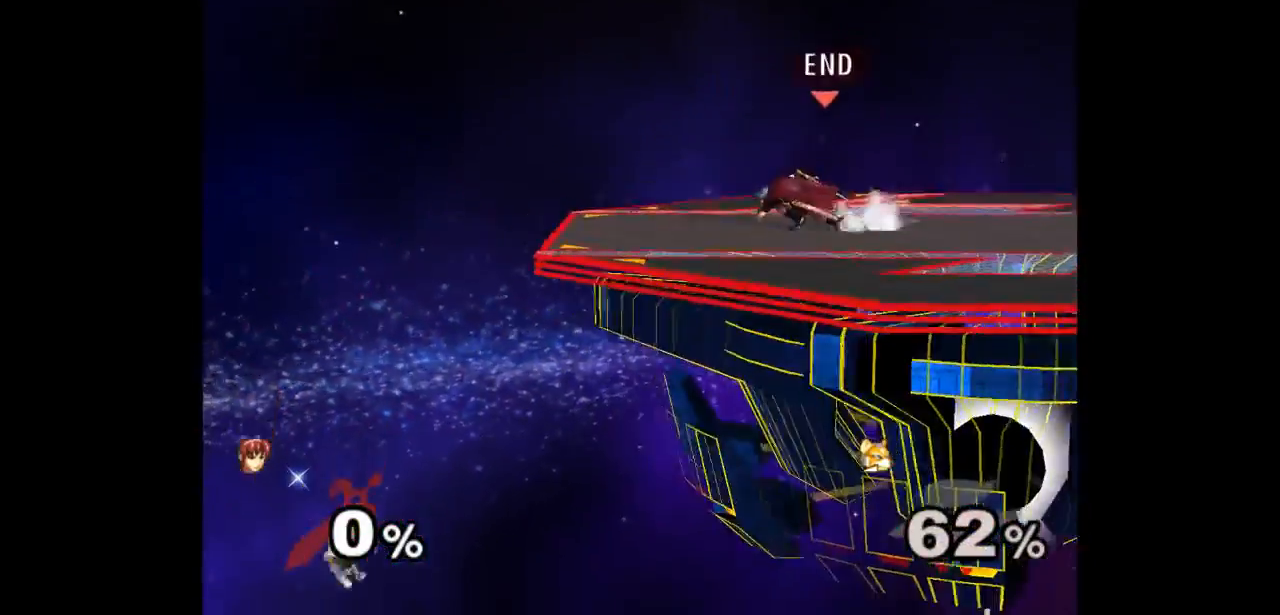
{"buttons": [], "left_stick": "left", "right_stick": "center", "events": [[67, "left_stick", "down"], [200, "left_stick", "center"], [333, "left_stick", "left"]]}
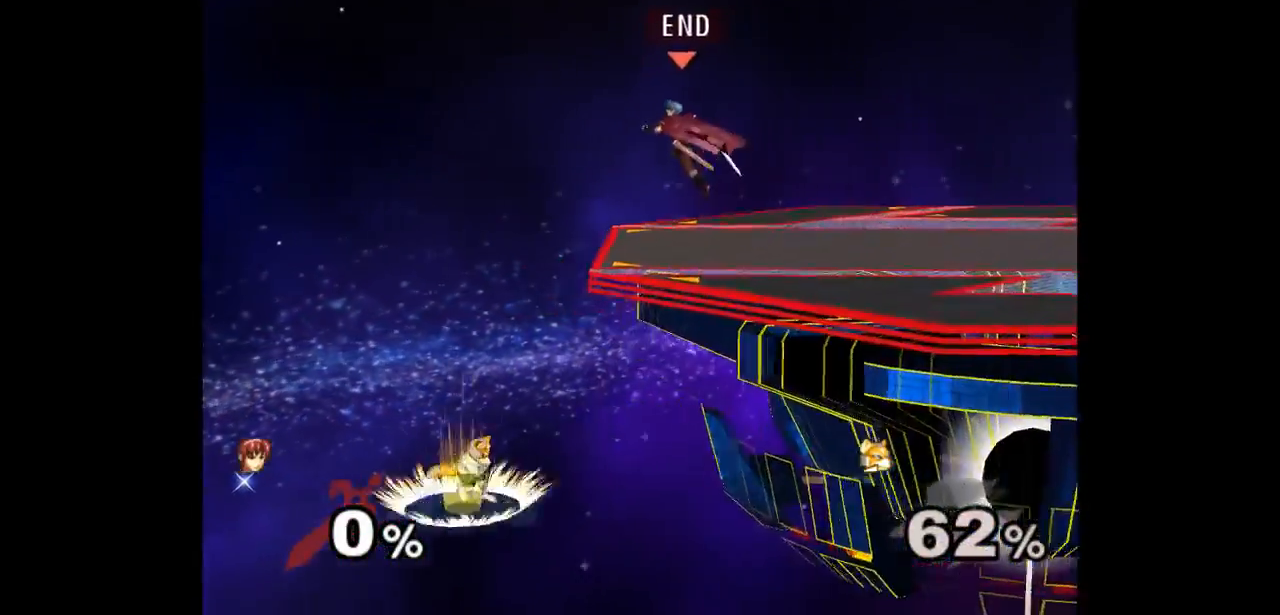
{"buttons": [], "left_stick": "left", "right_stick": "center", "events": []}
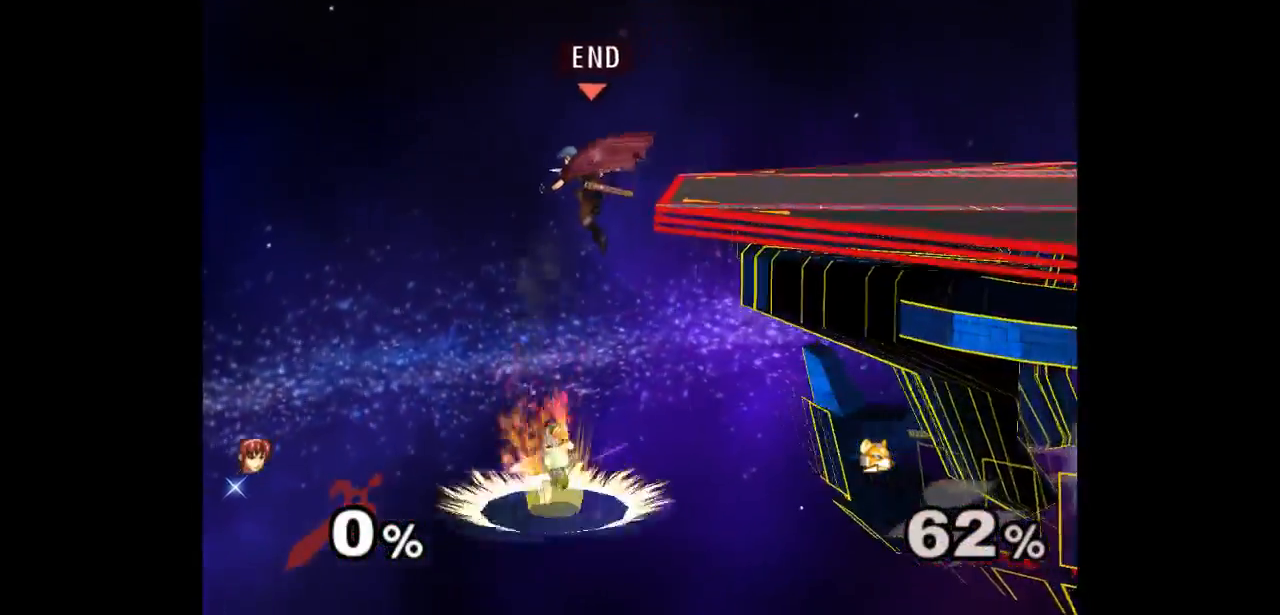
{"buttons": [], "left_stick": "right", "right_stick": "center", "events": [[17, "left_stick", "center"], [67, "left_stick", "up-right"], [217, "left_stick", "right"], [233, "B", "down"], [350, "B", "up"]]}
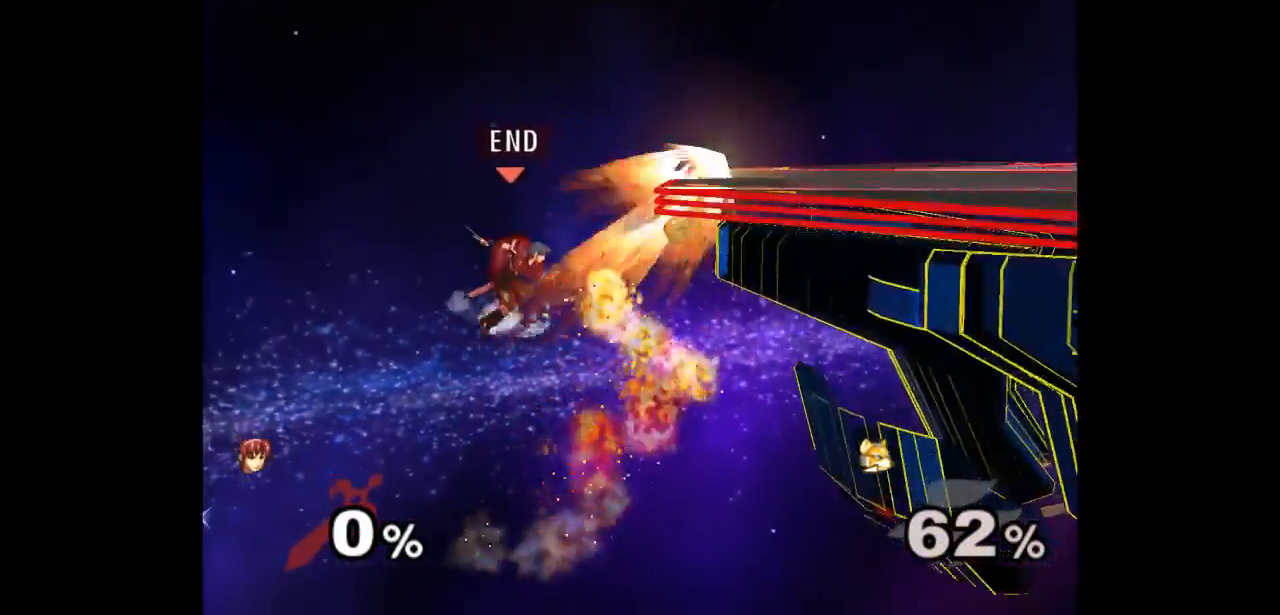
{"buttons": [], "left_stick": "up-right", "right_stick": "center", "events": [[133, "left_stick", "up-right"], [267, "left_stick", "right"], [367, "left_stick", "up-right"]]}